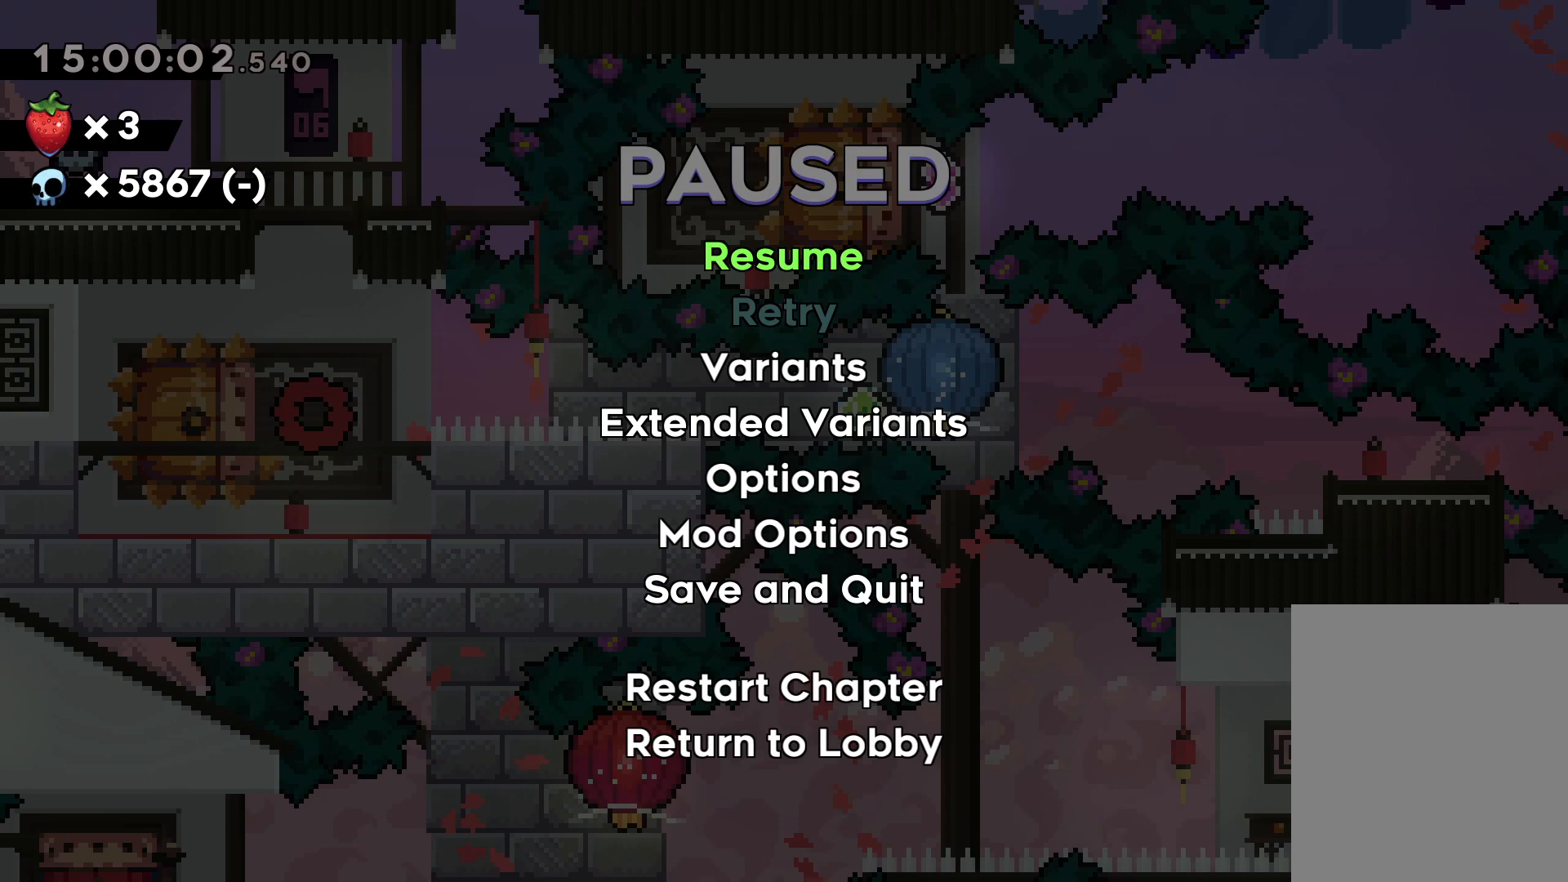
Gameplay with keyboard; each line is a JSON object with the keys held at the frame after it. "events" lists presses ("down") and releases ("up") of "dash", "down", "grab", "jump", "left", "right" and "up" between this image and that frame as [ms after this image, input, new state], when the widget could be followed in between. No other keys are recorded. Mouse input is not recorded. Key names are as the overlay labels them; some are game actions (e.g. jump) rather than physical keys.
{"keys": ["jump"], "events": [[384, "jump", "down"]]}
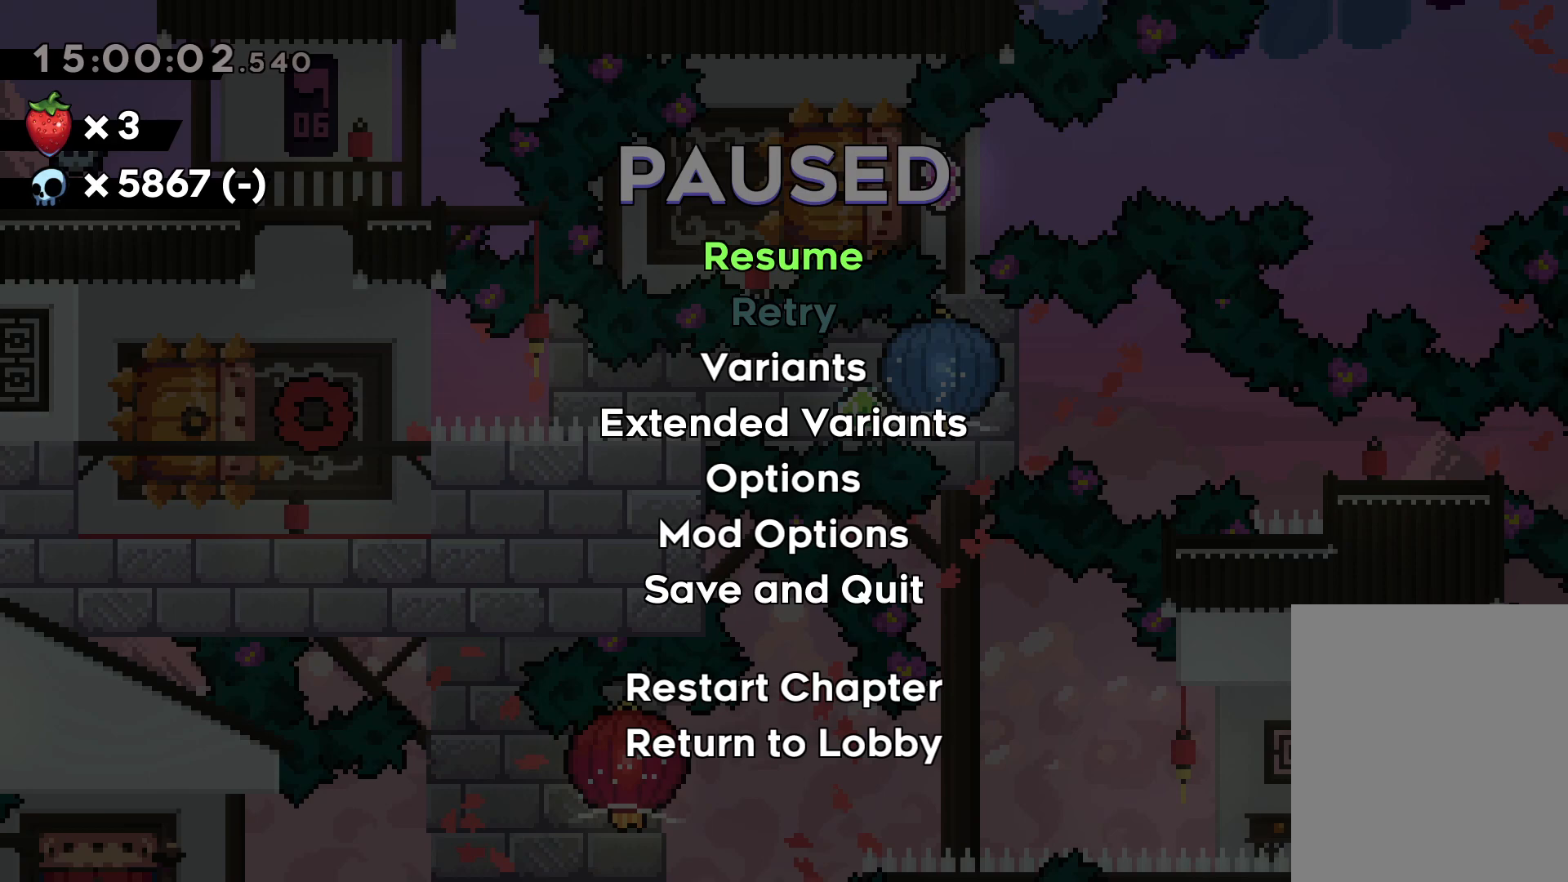
{"keys": [], "events": [[84, "jump", "up"]]}
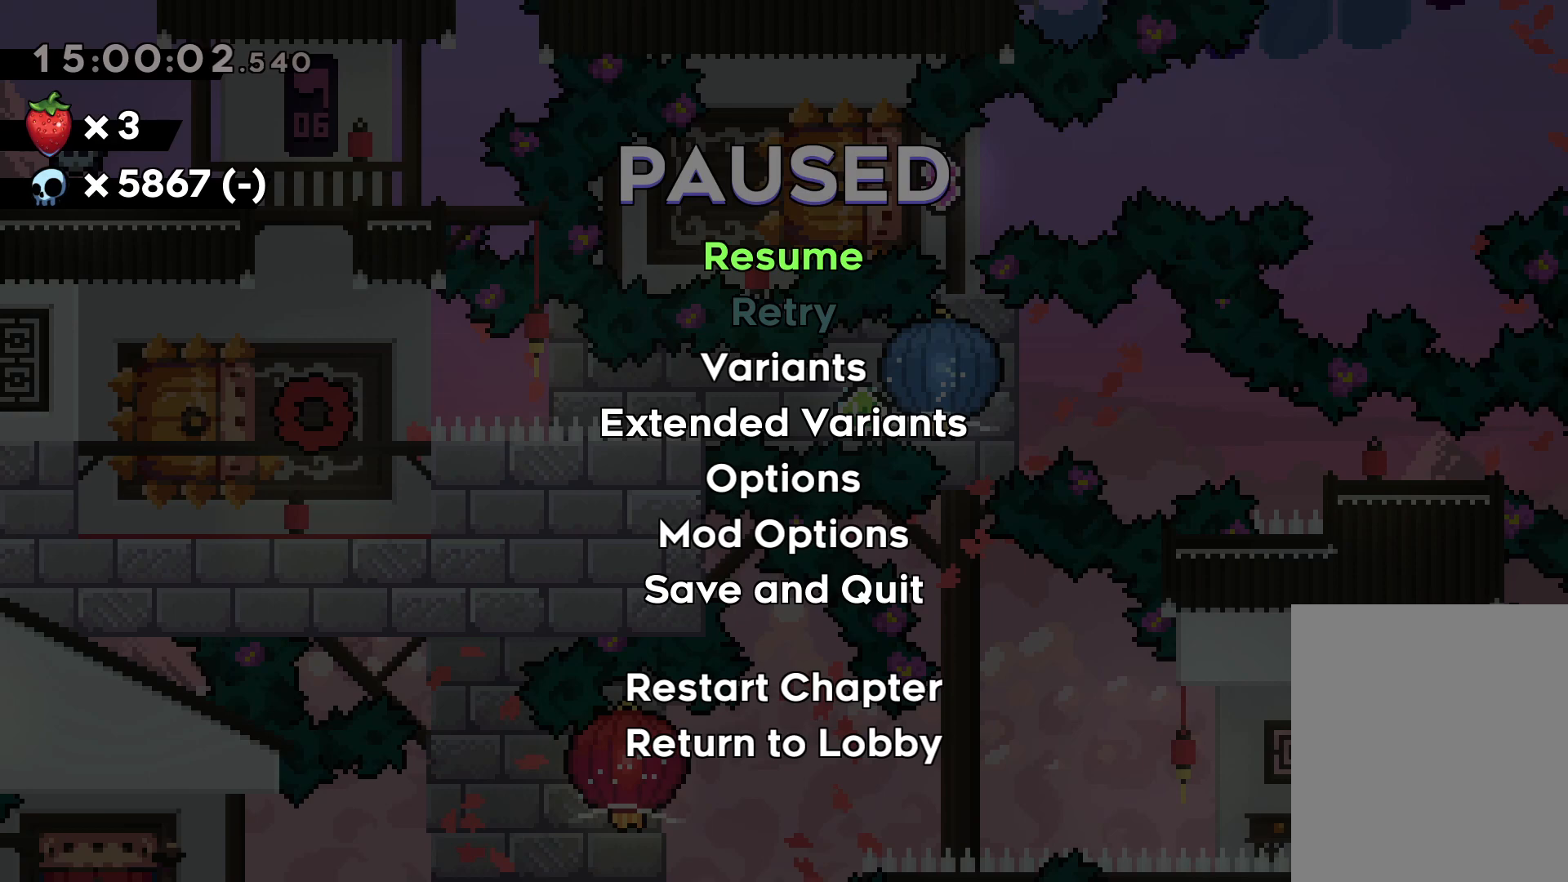
{"keys": [], "events": []}
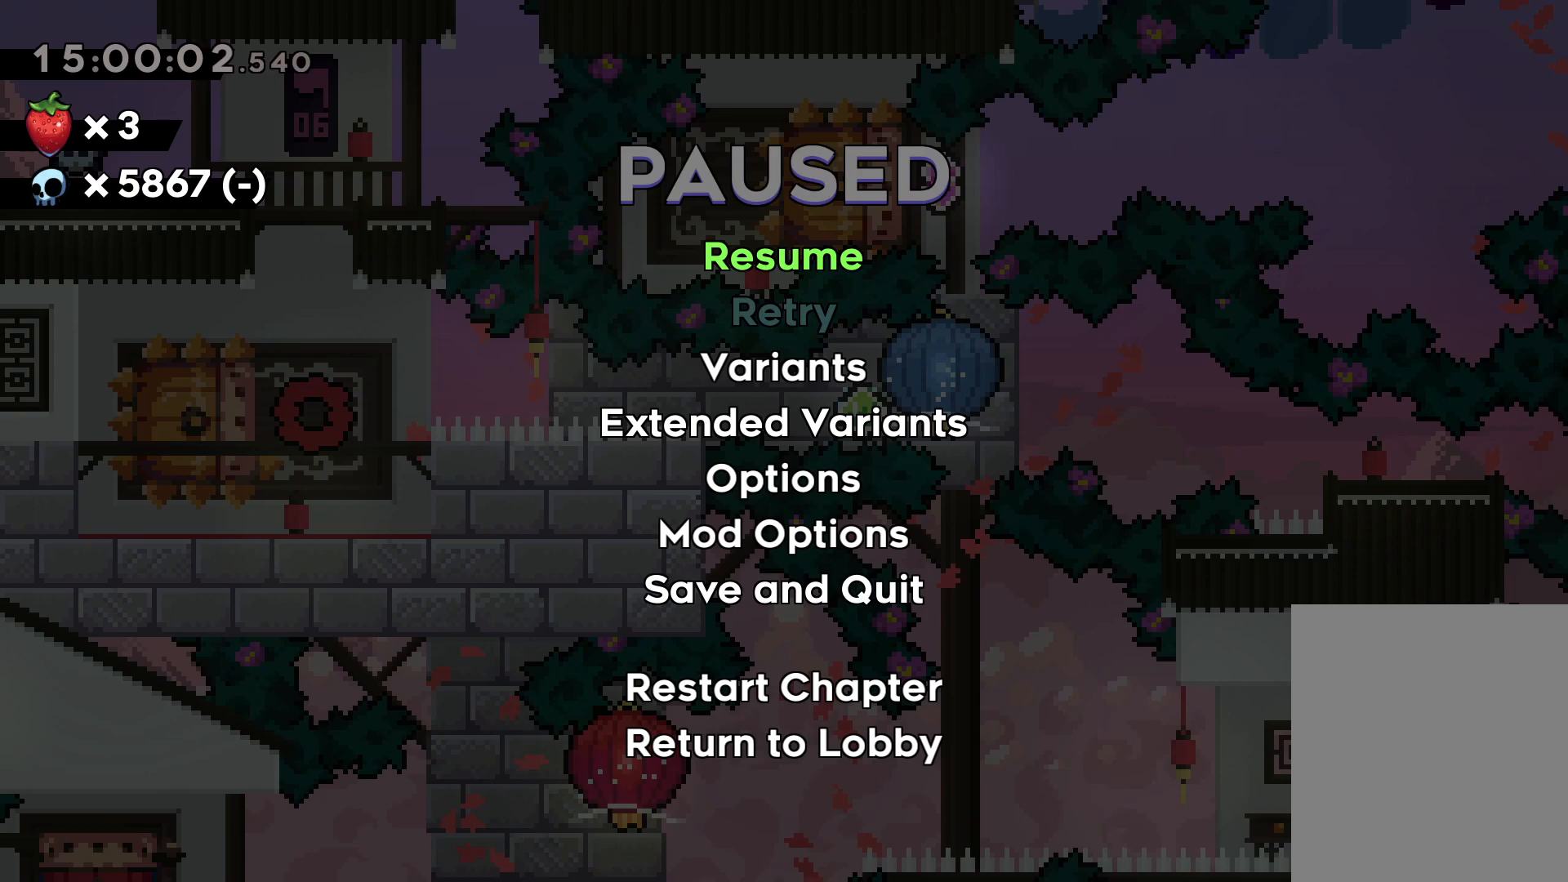
{"keys": [], "events": []}
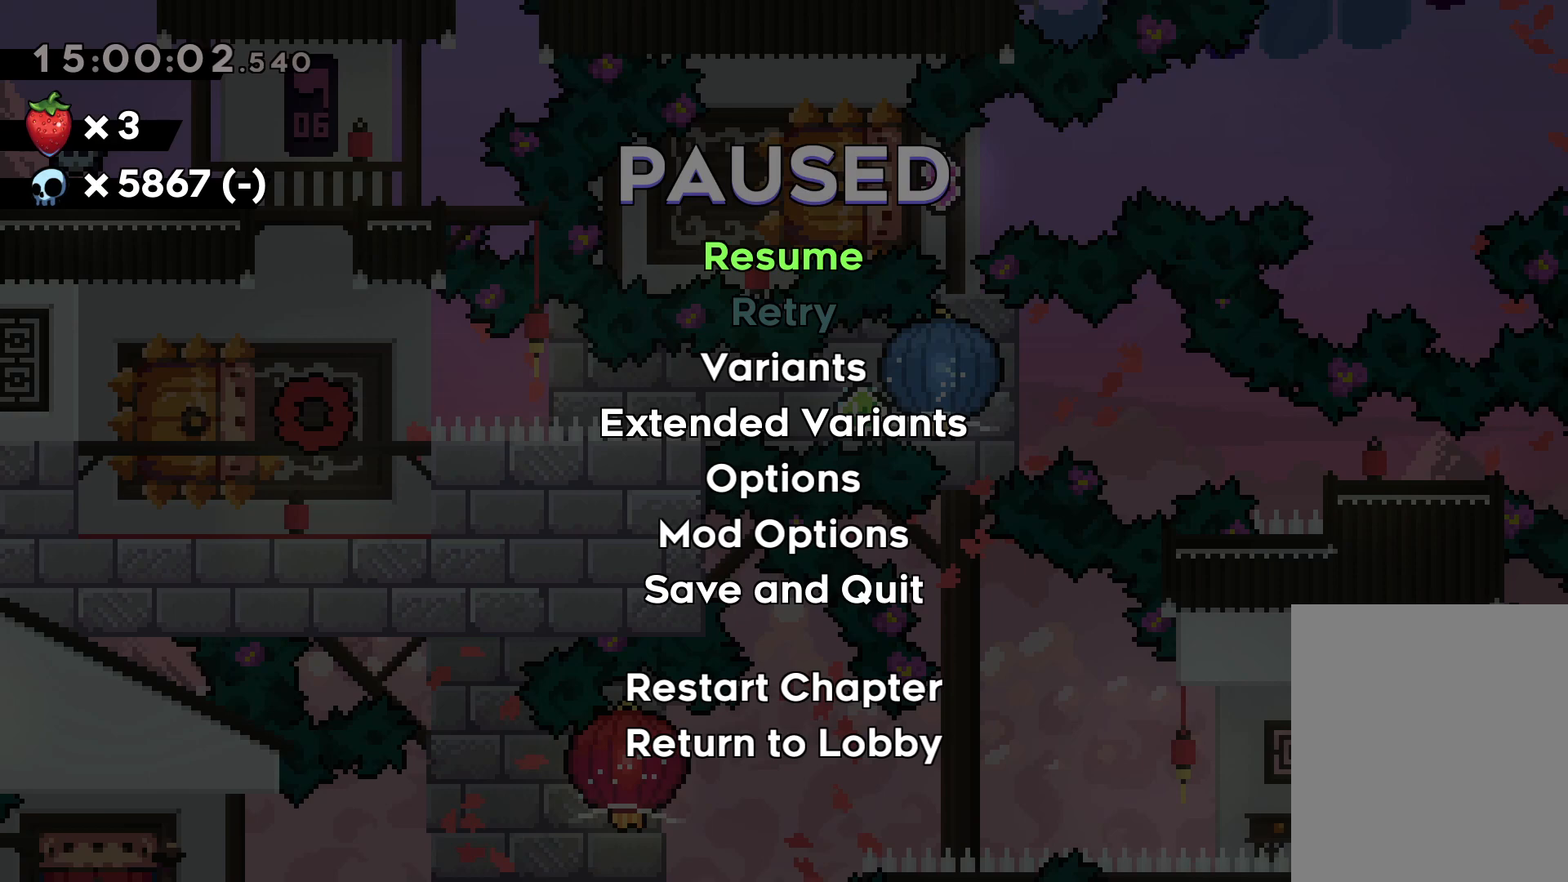
{"keys": [], "events": []}
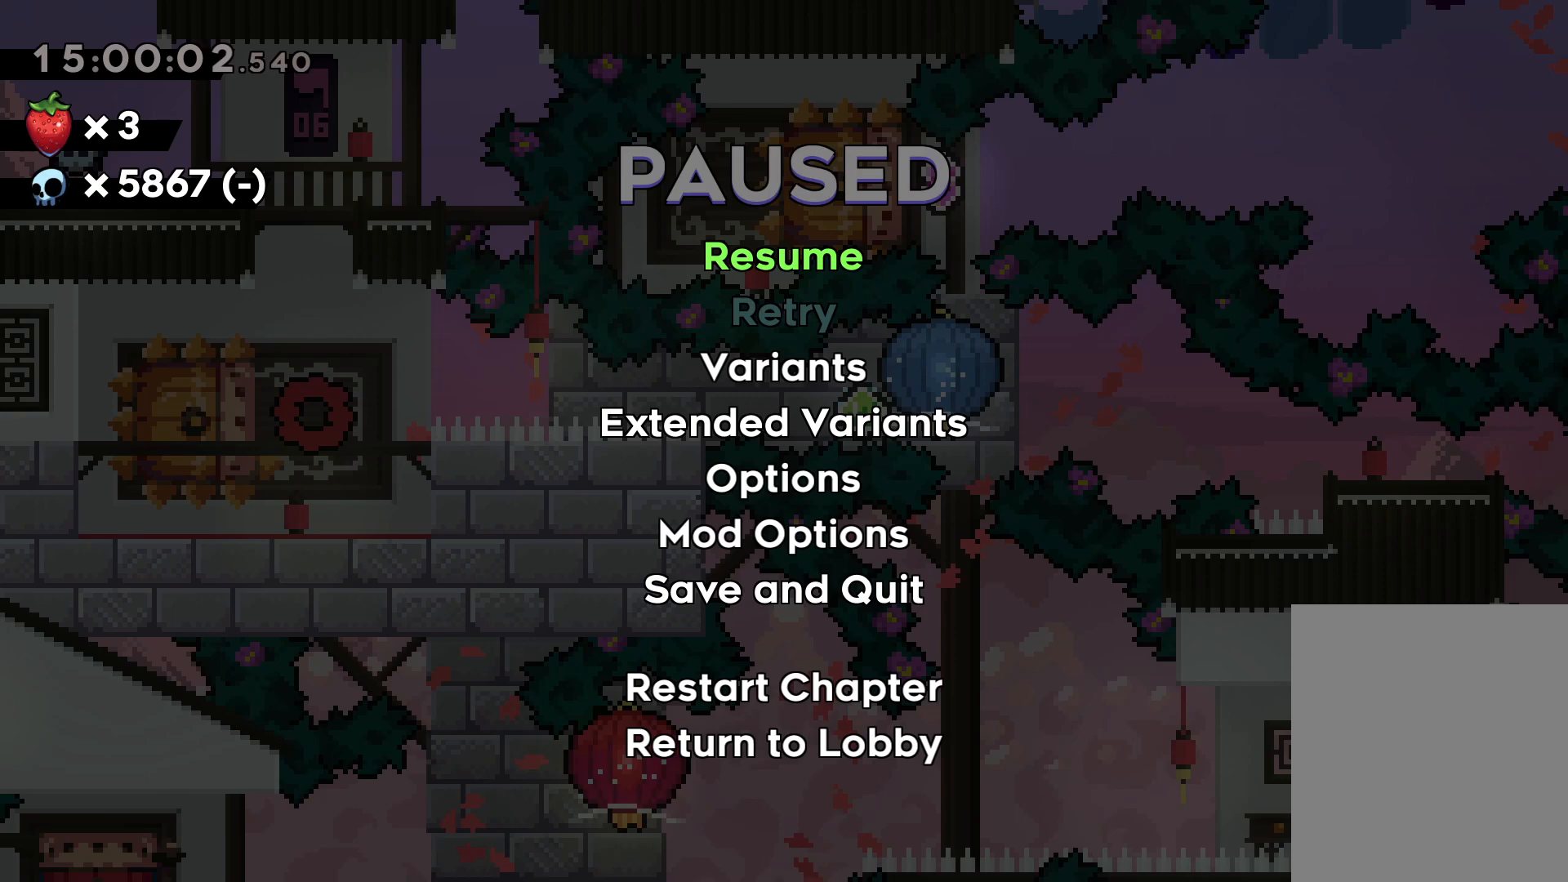
{"keys": [], "events": [[200, "left", "down"], [300, "jump", "down"], [317, "left", "up"], [434, "jump", "up"]]}